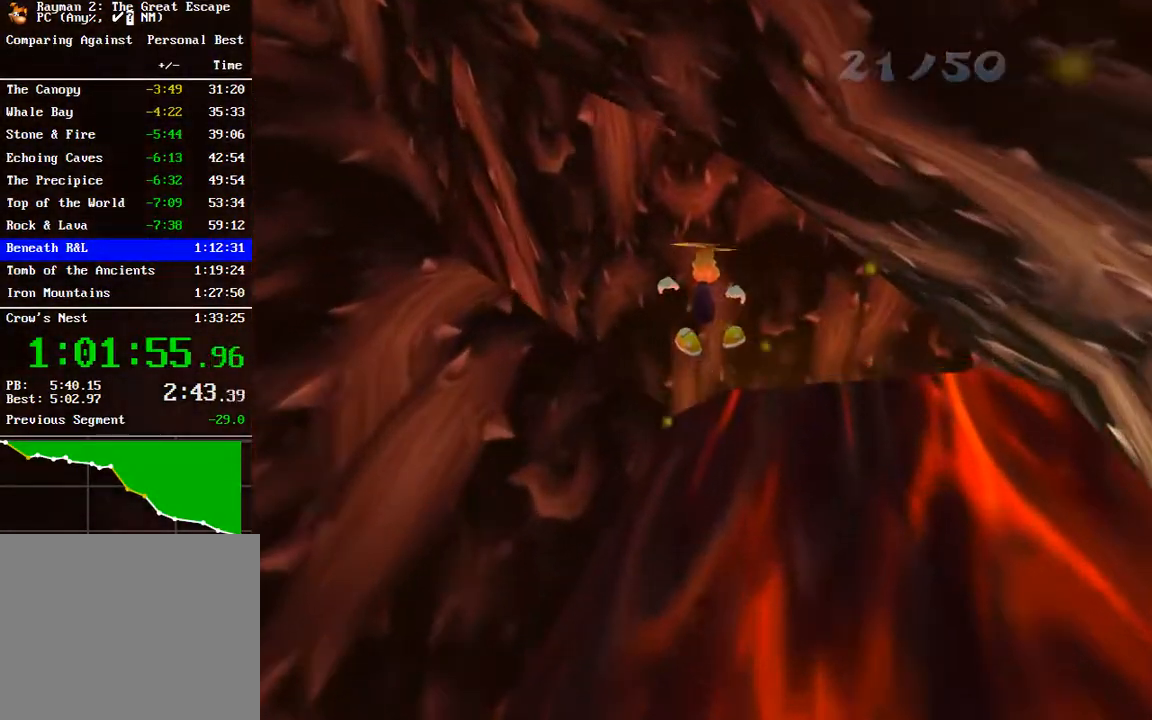
Gameplay with a controller (Xbox layout); each line is a JSON object with the inputs held at the frame after it. "button_events" lists button changes between this image and that frame as [ms after this image, input, new state], when the widget could be followed in between (sticks are given only as held states). This document gives stick clicks only as held states, not as events.
{"buttons": ["R2"], "left_stick": "right", "right_stick": "center", "button_events": []}
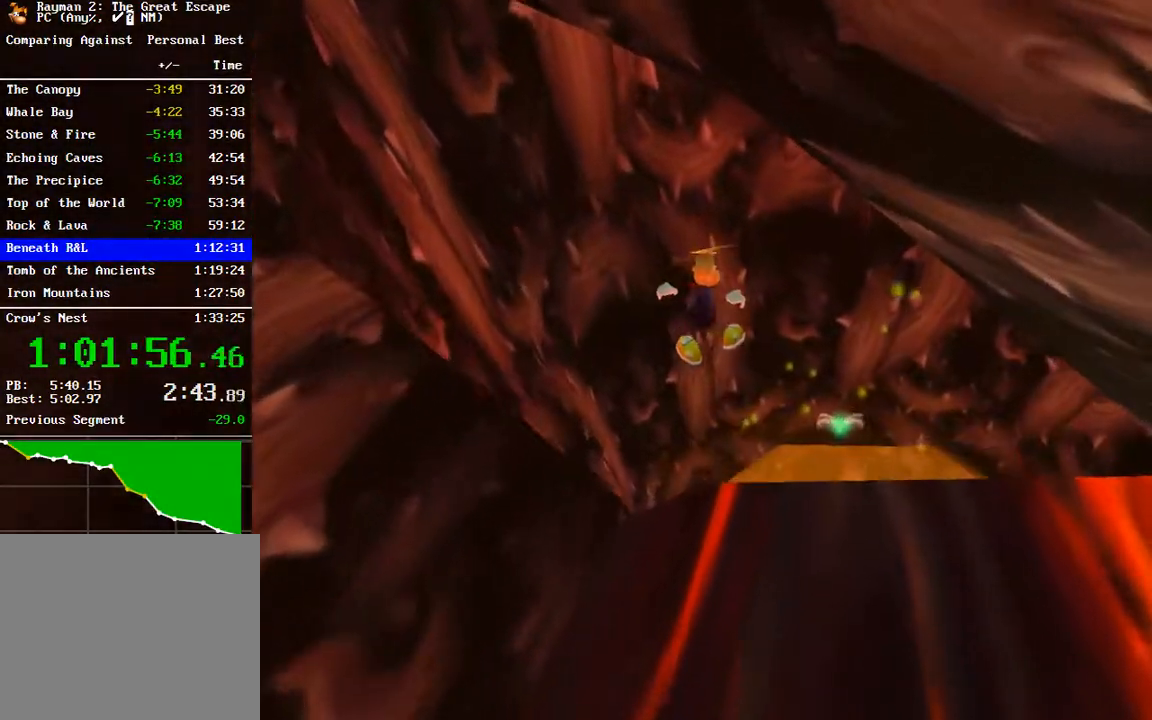
{"buttons": ["A", "R2"], "left_stick": "up", "right_stick": "center", "button_events": [[383, "A", "down"]]}
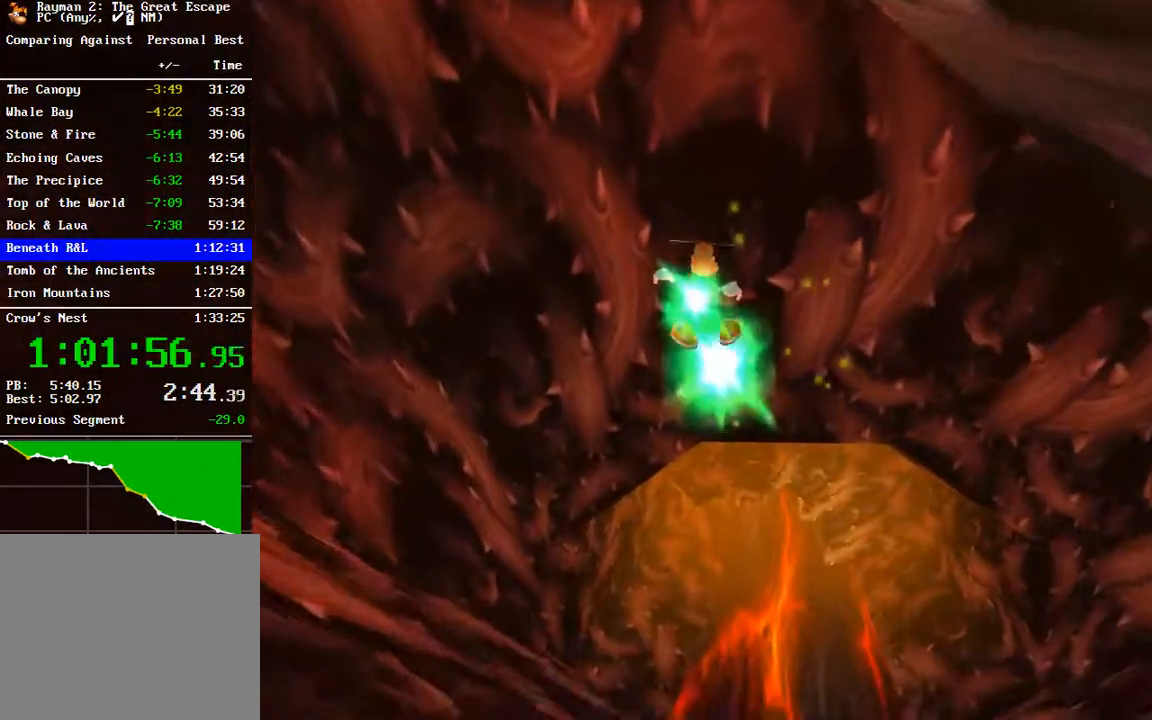
{"buttons": ["R2"], "left_stick": "up", "right_stick": "center", "button_events": [[33, "A", "up"]]}
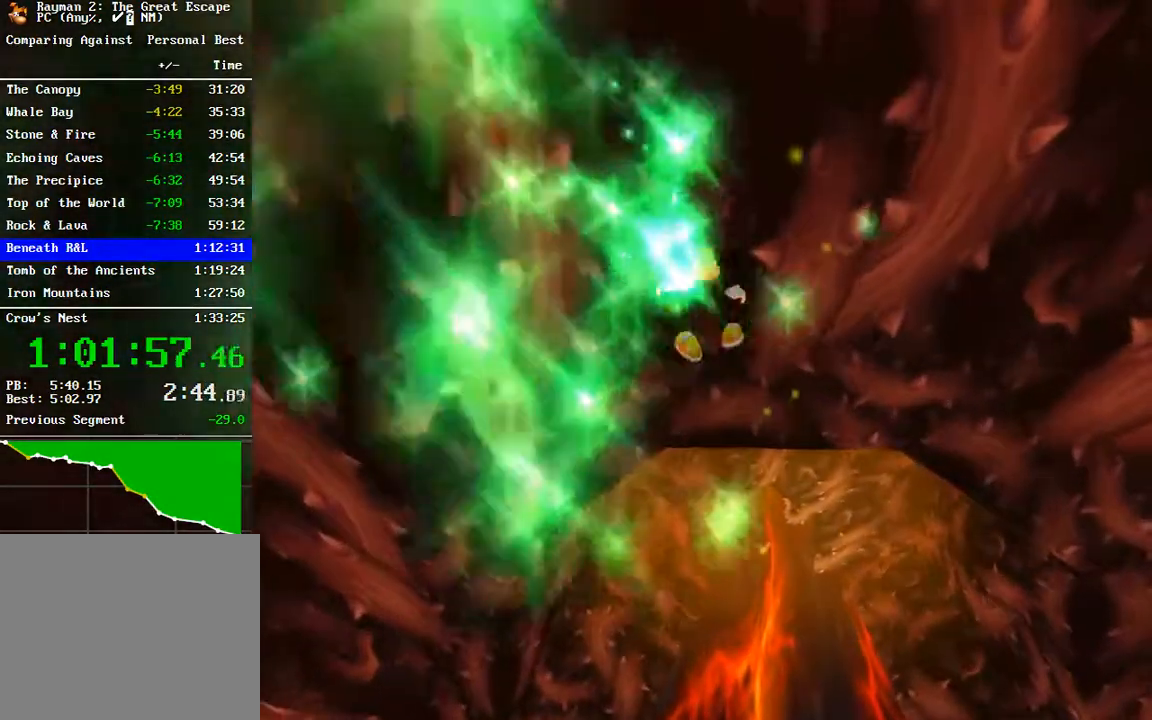
{"buttons": ["R2"], "left_stick": "up-right", "right_stick": "center", "button_events": [[200, "A", "down"], [400, "A", "up"]]}
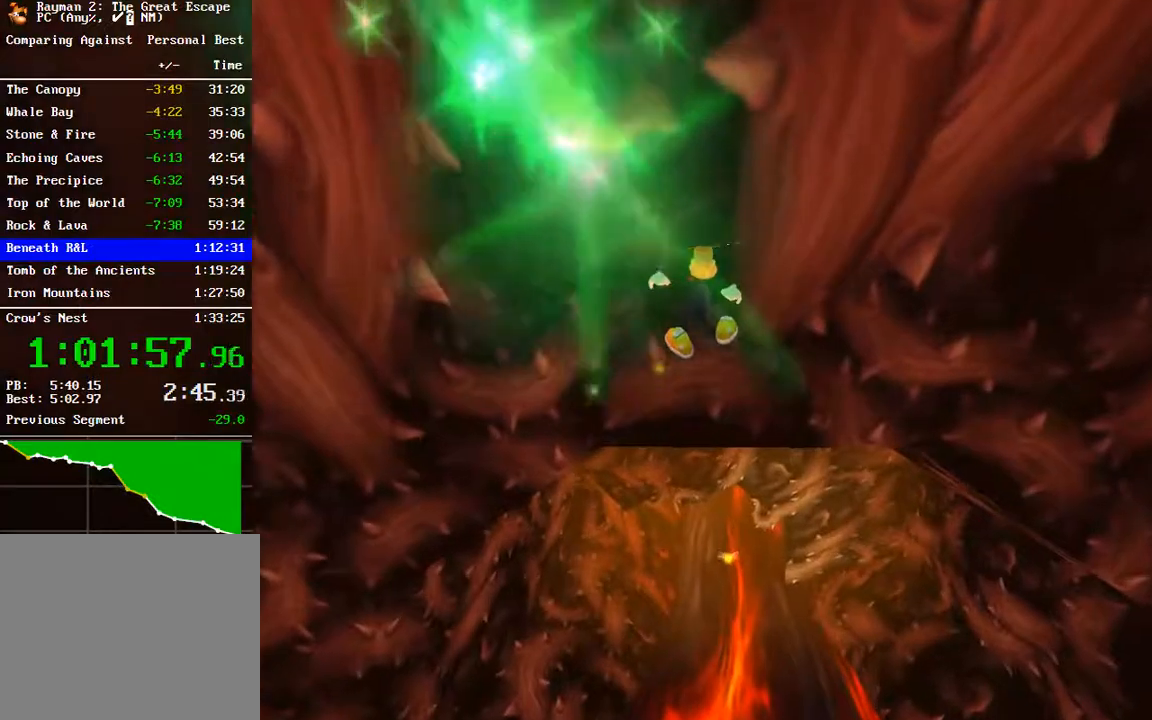
{"buttons": ["R2"], "left_stick": "up-right", "right_stick": "center", "button_events": [[400, "B", "down"], [500, "B", "up"]]}
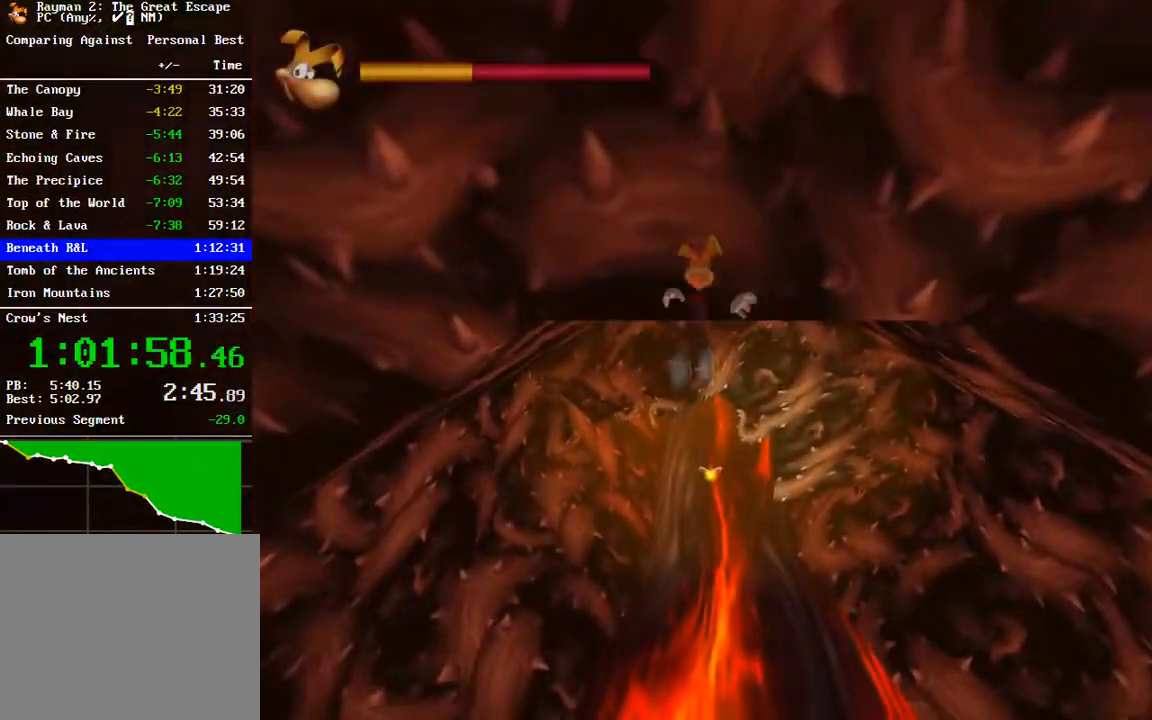
{"buttons": ["A", "R2"], "left_stick": "up", "right_stick": "center", "button_events": [[233, "A", "down"]]}
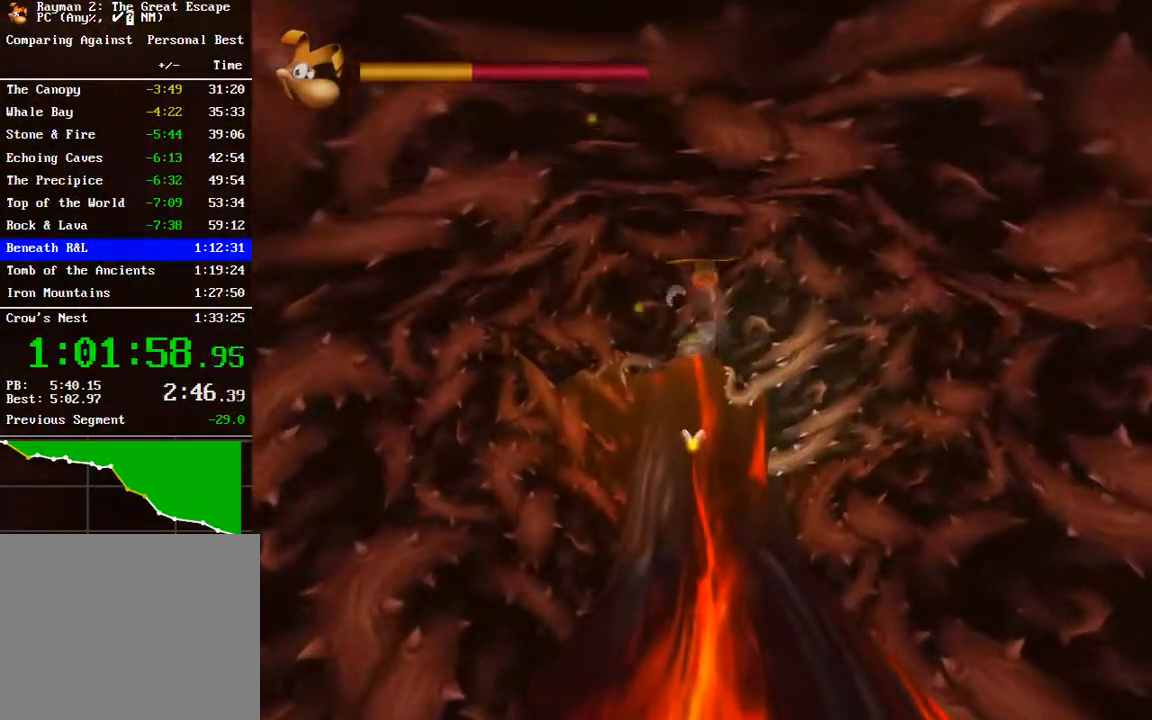
{"buttons": ["R2"], "left_stick": "up", "right_stick": "center", "button_events": [[83, "A", "up"]]}
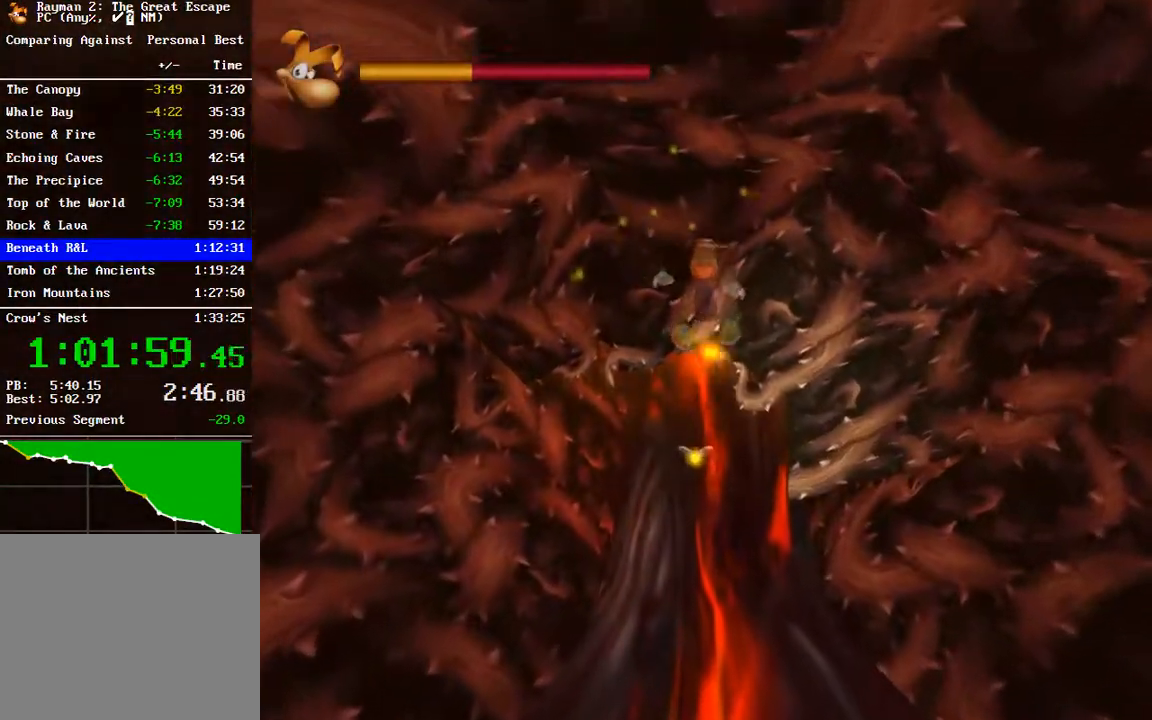
{"buttons": ["R2"], "left_stick": "up", "right_stick": "center", "button_events": []}
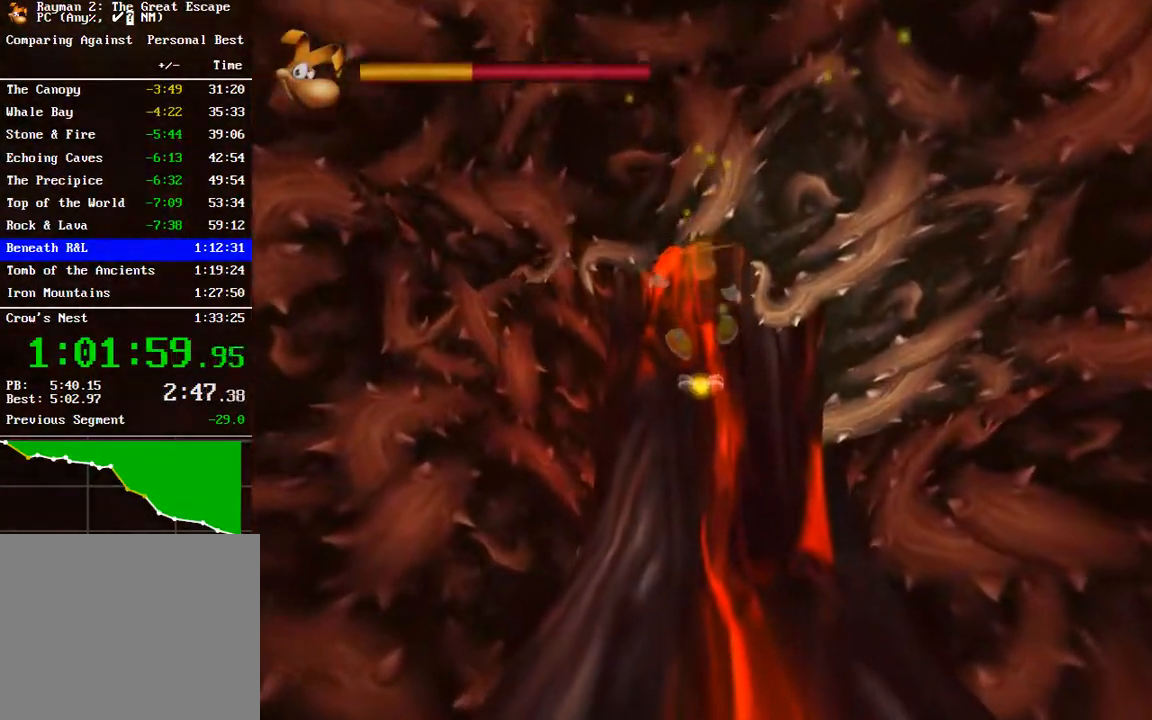
{"buttons": ["A", "R2"], "left_stick": "up", "right_stick": "center", "button_events": [[67, "A", "down"]]}
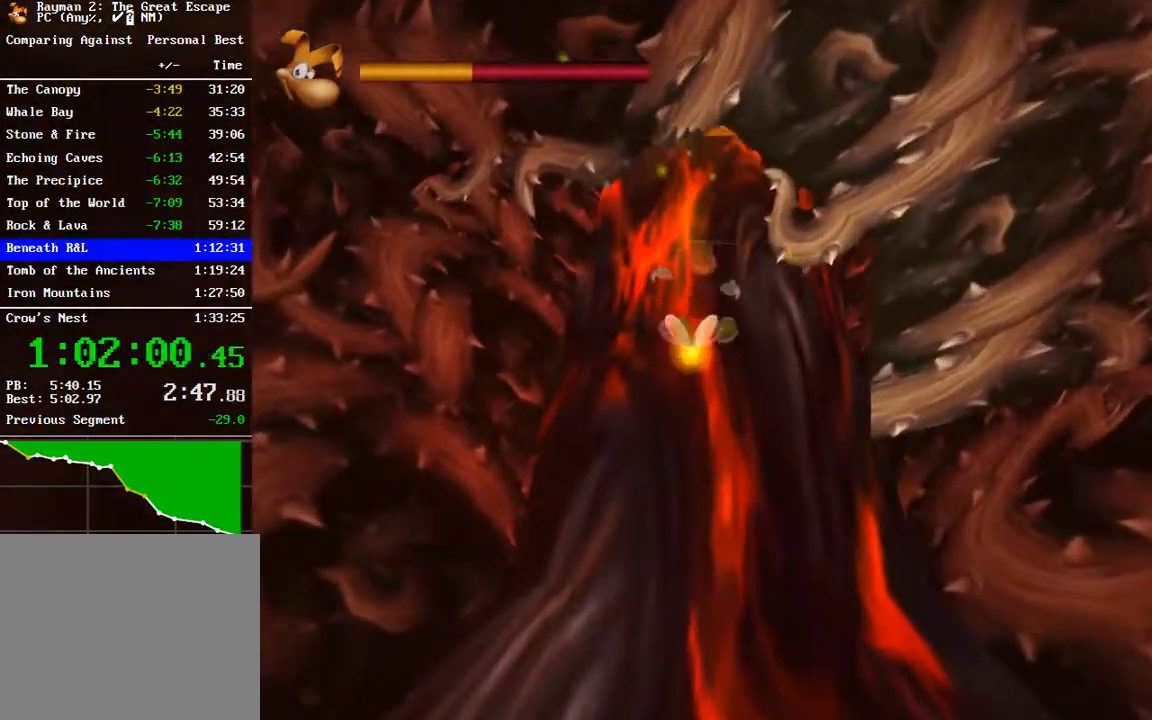
{"buttons": ["A", "R2"], "left_stick": "down", "right_stick": "center", "button_events": []}
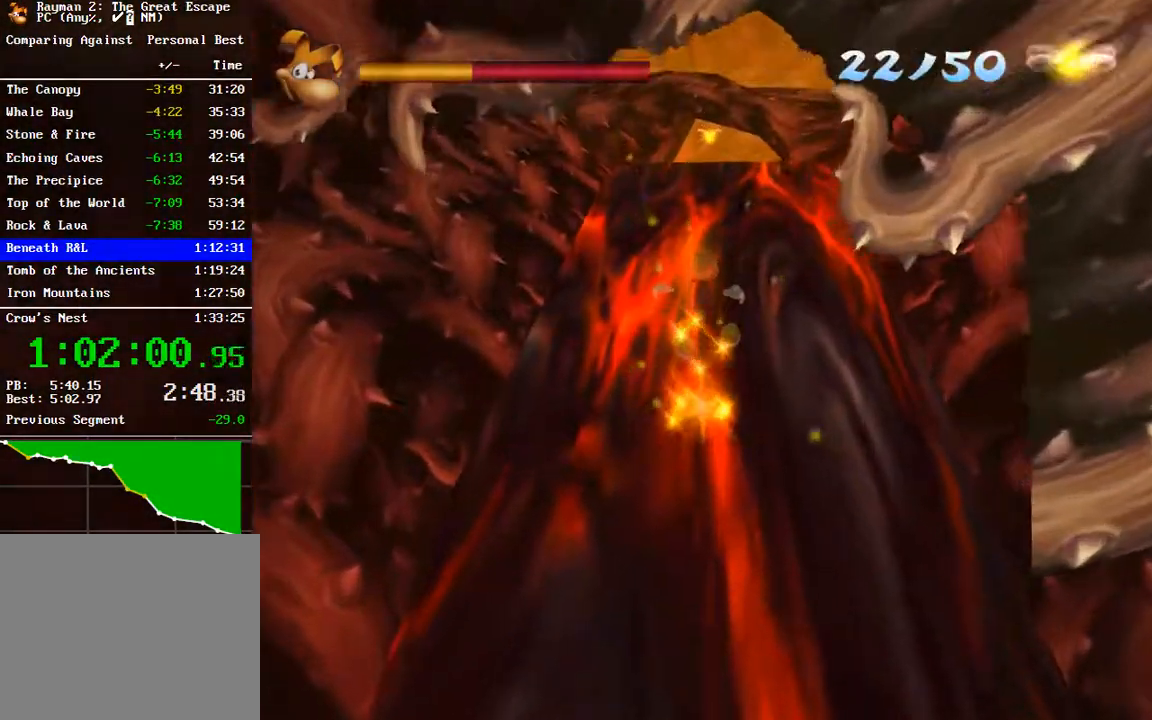
{"buttons": ["A", "R2"], "left_stick": "down", "right_stick": "center", "button_events": []}
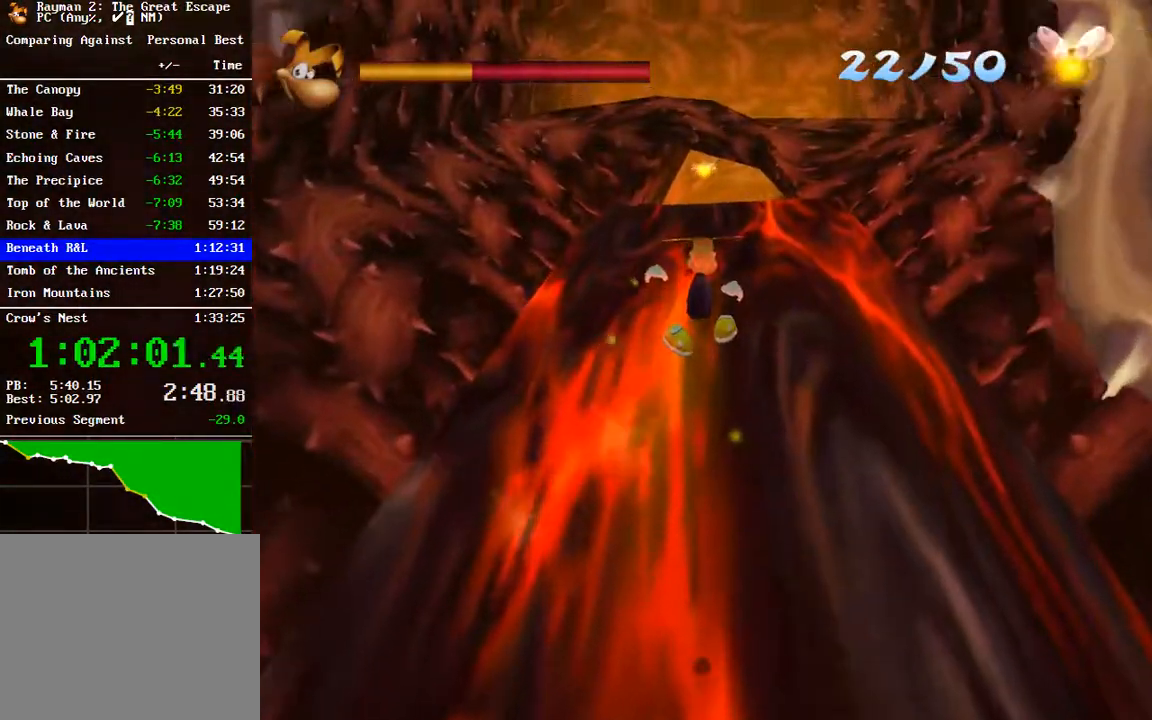
{"buttons": ["A", "R2"], "left_stick": "down-left", "right_stick": "center", "button_events": []}
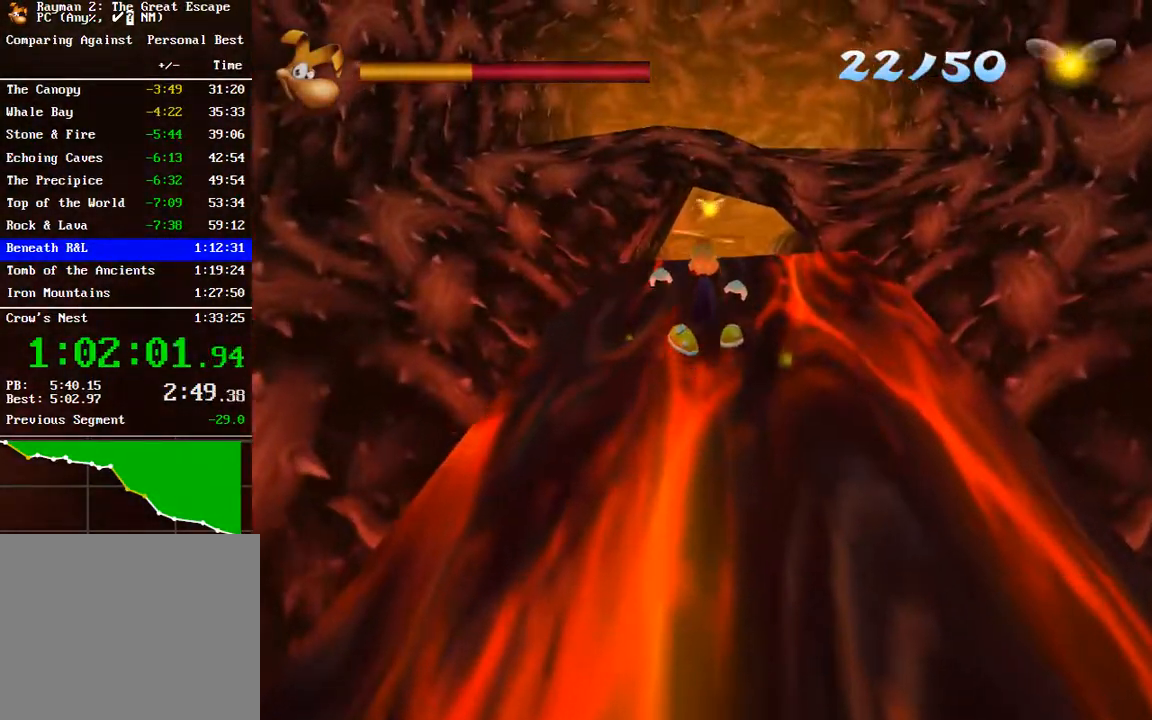
{"buttons": ["A", "R2"], "left_stick": "up", "right_stick": "center", "button_events": [[217, "A", "up"], [450, "A", "down"]]}
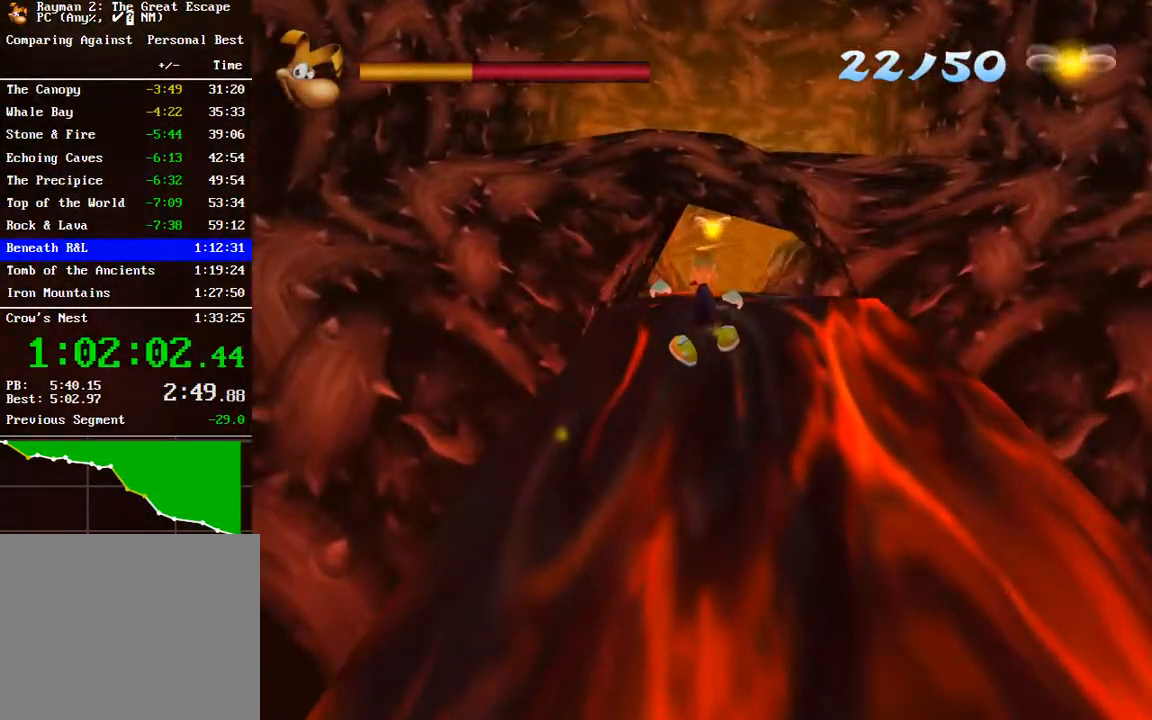
{"buttons": ["R2"], "left_stick": "up", "right_stick": "center", "button_events": [[67, "A", "up"], [267, "A", "down"], [350, "A", "up"]]}
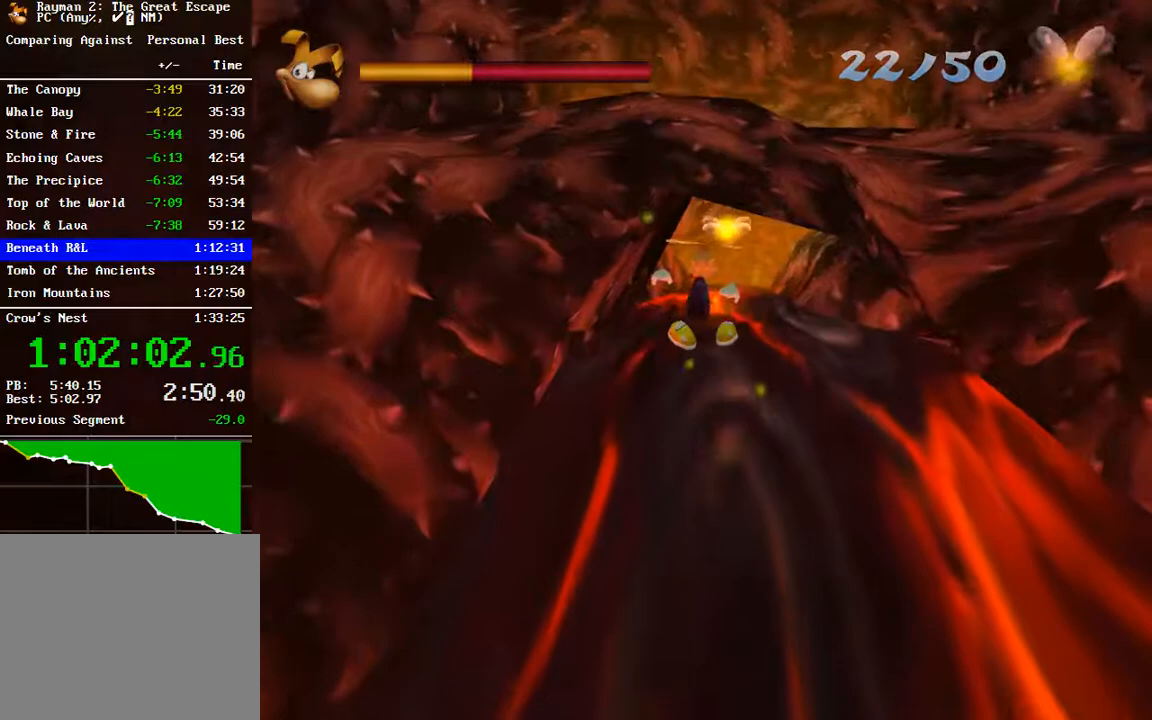
{"buttons": ["A", "R2"], "left_stick": "up-right", "right_stick": "center", "button_events": [[67, "A", "down"], [150, "A", "up"], [300, "A", "down"]]}
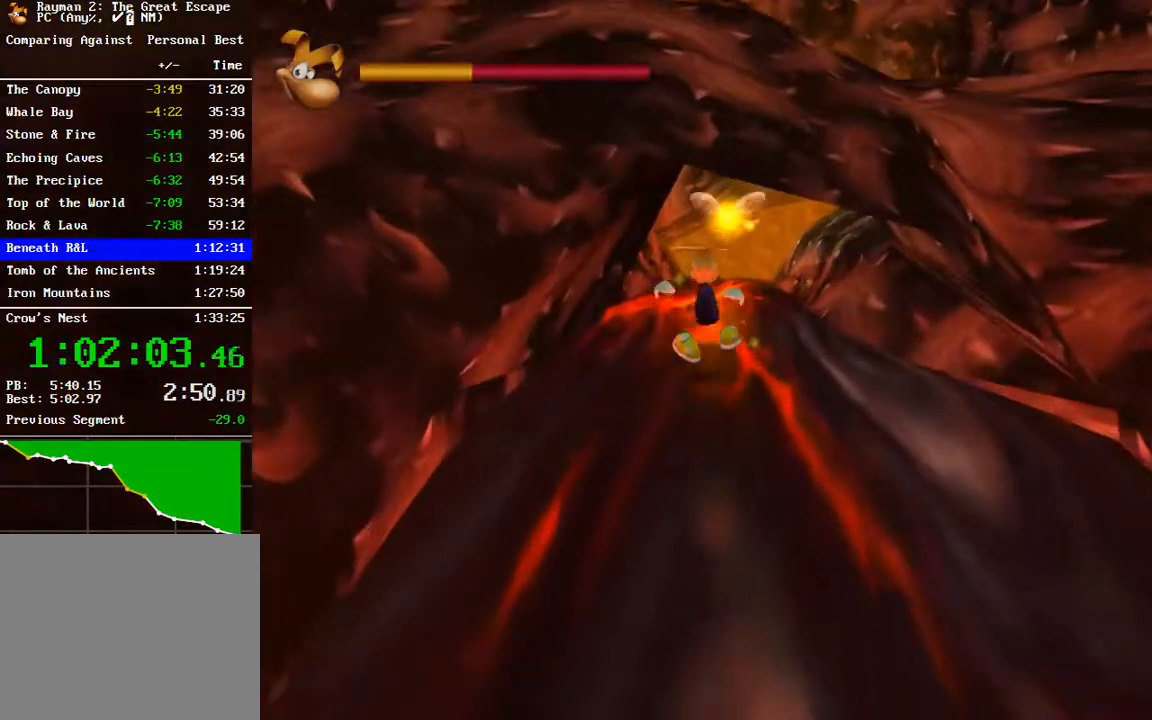
{"buttons": ["A", "R2"], "left_stick": "up", "right_stick": "center", "button_events": [[183, "A", "up"], [383, "A", "down"]]}
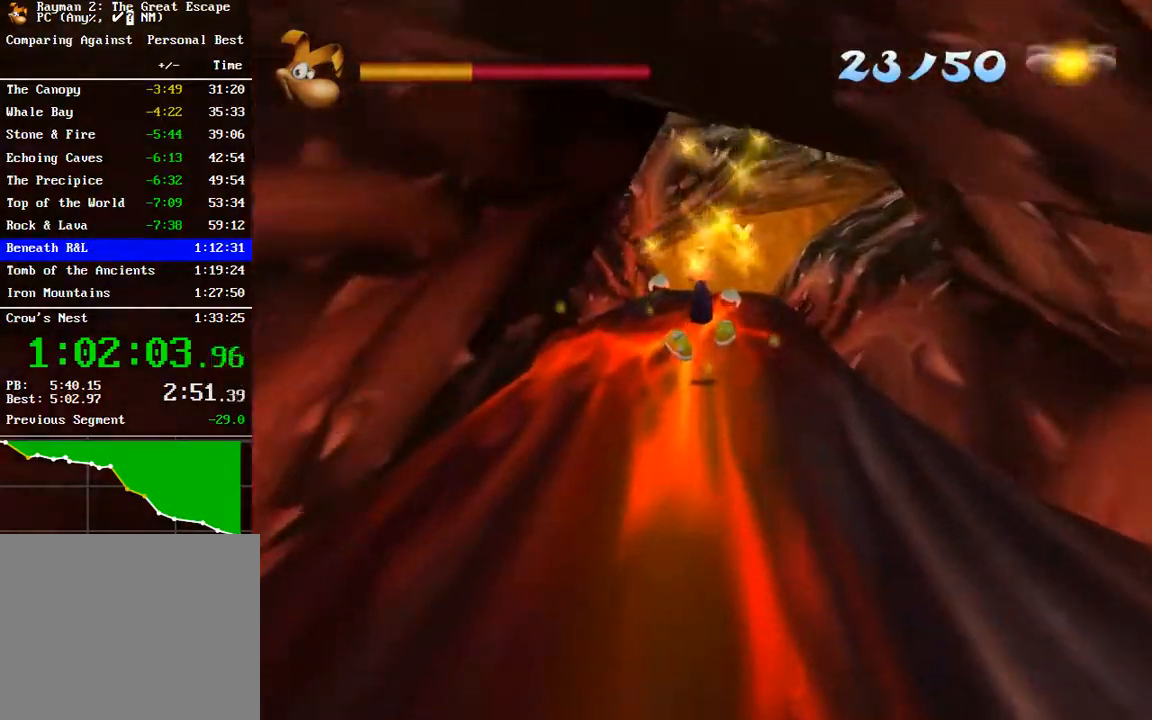
{"buttons": ["A", "R2"], "left_stick": "right", "right_stick": "center", "button_events": [[267, "A", "up"], [483, "A", "down"]]}
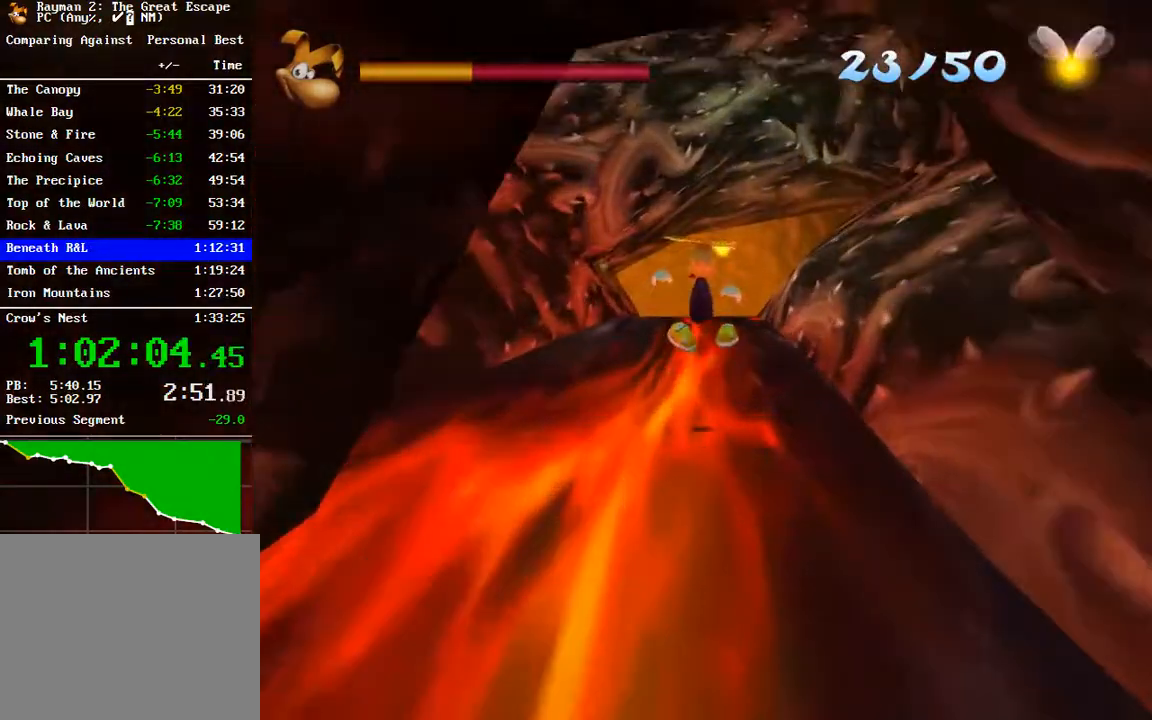
{"buttons": ["R2"], "left_stick": "center", "right_stick": "center", "button_events": [[183, "A", "up"], [317, "A", "down"], [467, "A", "up"]]}
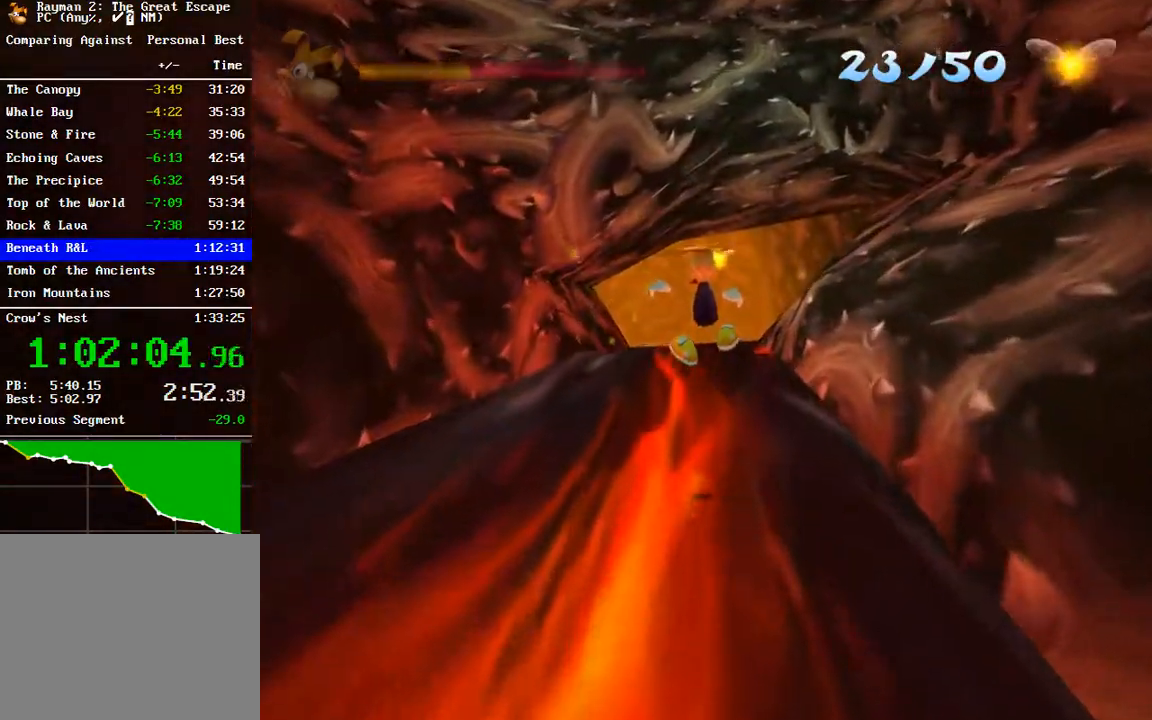
{"buttons": ["R2"], "left_stick": "right", "right_stick": "center", "button_events": [[133, "A", "down"], [333, "A", "up"]]}
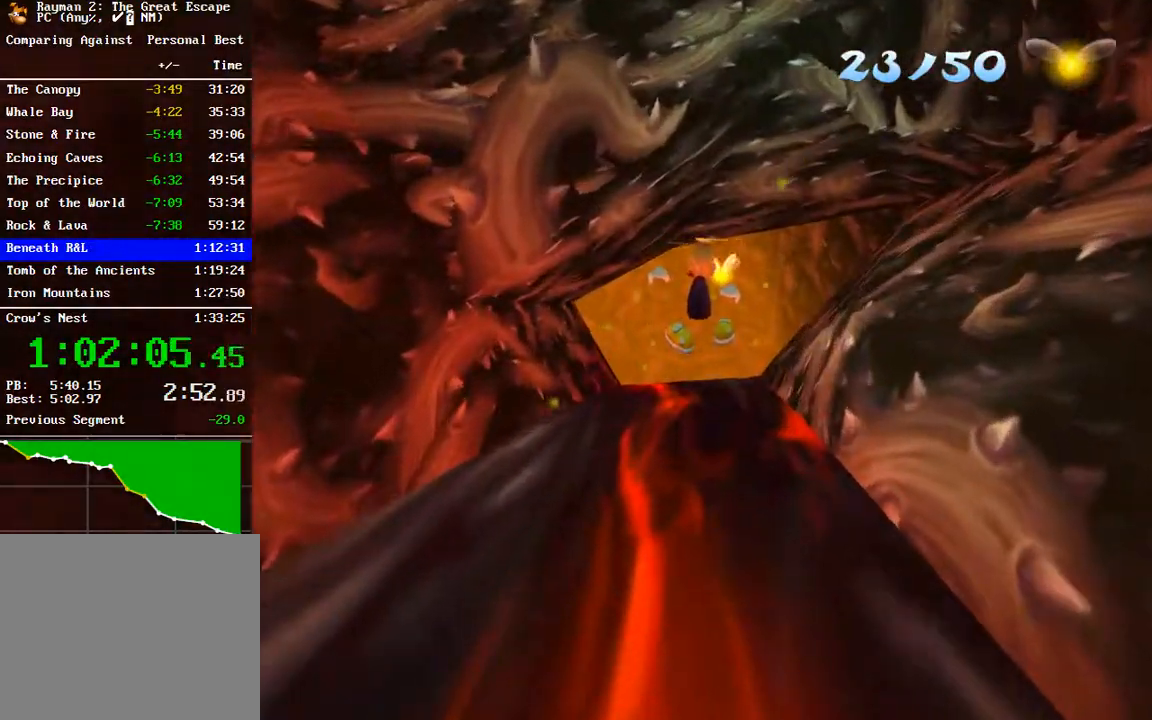
{"buttons": ["A", "R2"], "left_stick": "right", "right_stick": "center", "button_events": [[100, "A", "down"], [250, "A", "up"], [467, "A", "down"]]}
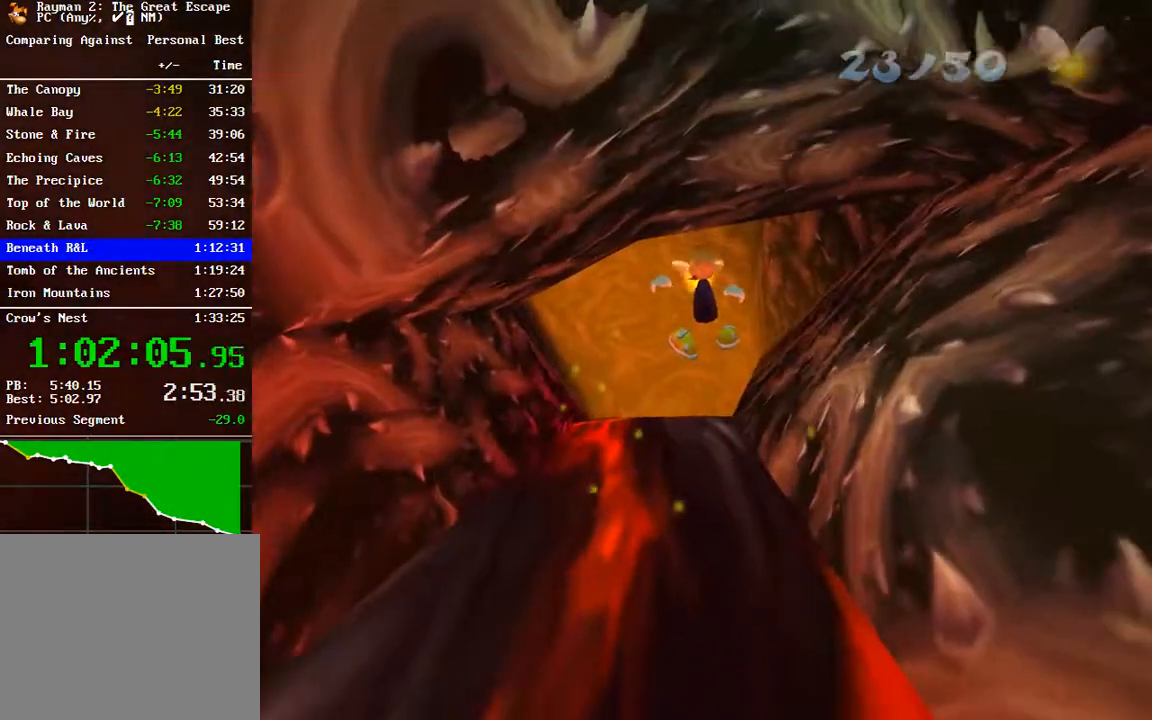
{"buttons": ["R2"], "left_stick": "center", "right_stick": "center", "button_events": [[100, "A", "up"], [333, "A", "down"], [467, "A", "up"]]}
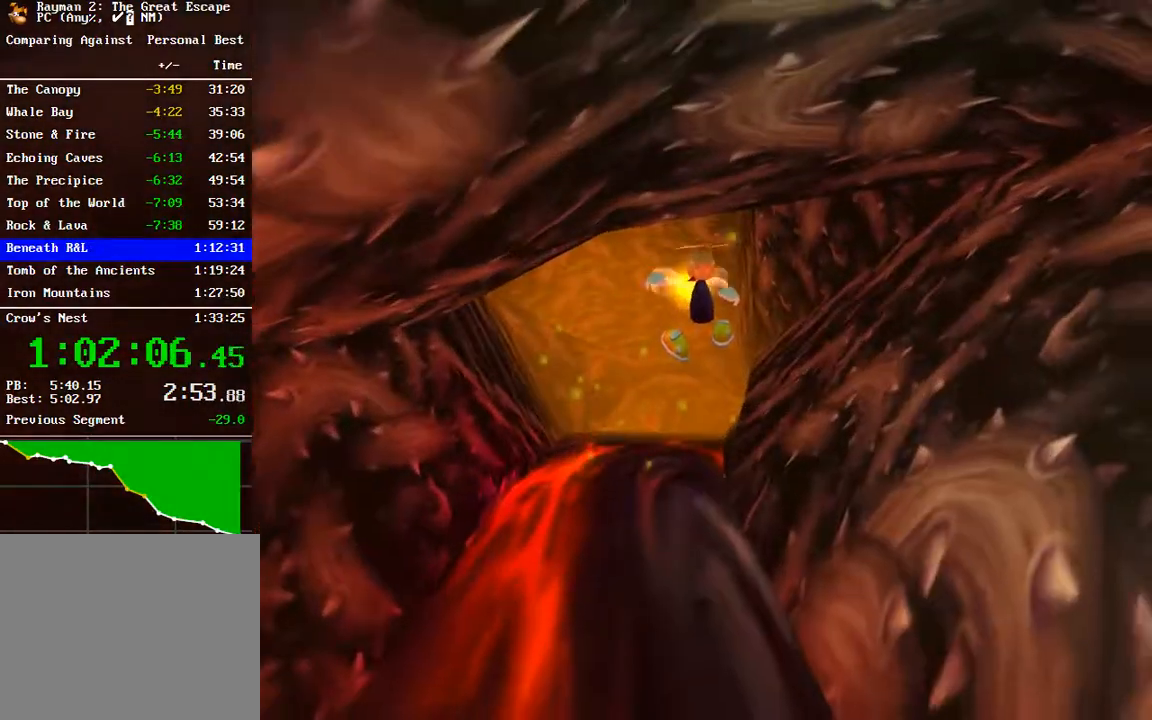
{"buttons": ["R2"], "left_stick": "left", "right_stick": "center", "button_events": [[217, "A", "down"], [367, "A", "up"]]}
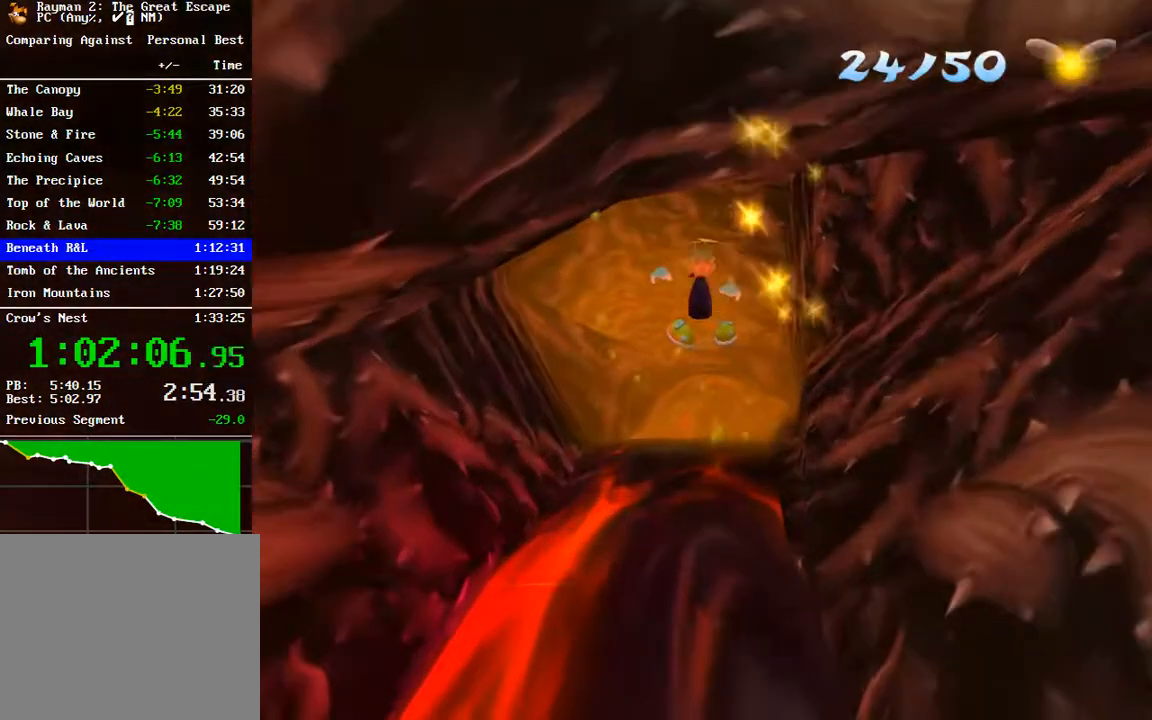
{"buttons": ["A", "R2"], "left_stick": "up-left", "right_stick": "center", "button_events": [[217, "A", "down"]]}
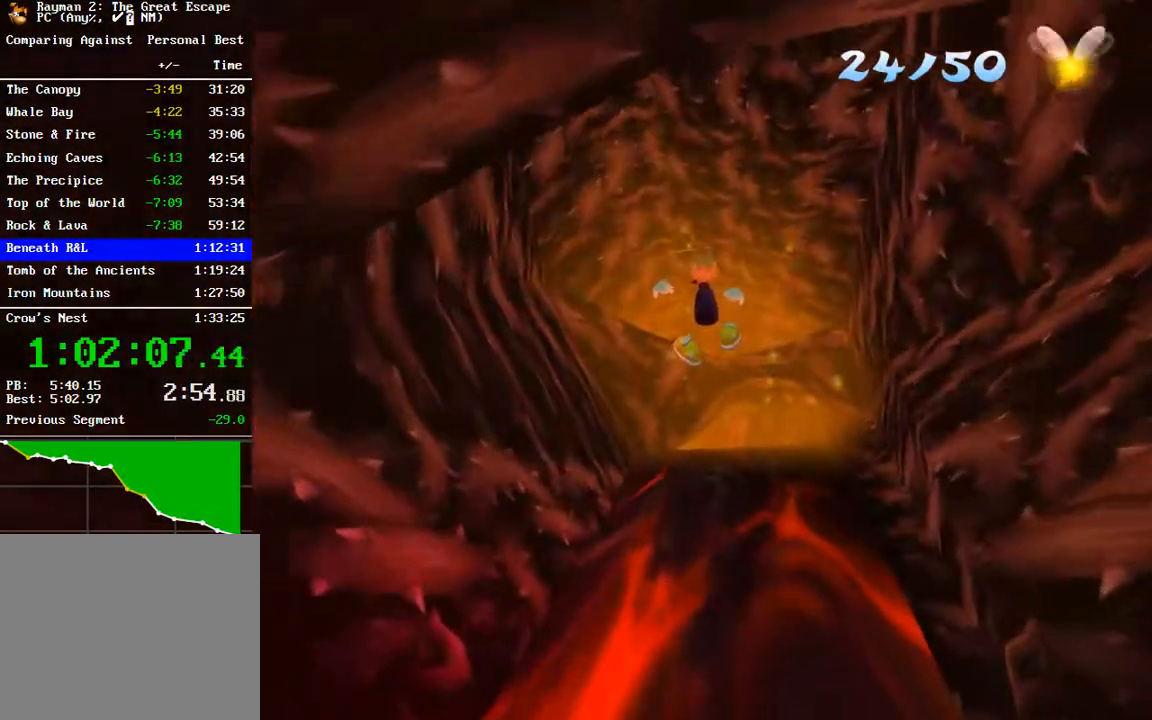
{"buttons": ["R2"], "left_stick": "up-left", "right_stick": "center", "button_events": [[17, "A", "up"], [200, "A", "down"], [400, "A", "up"]]}
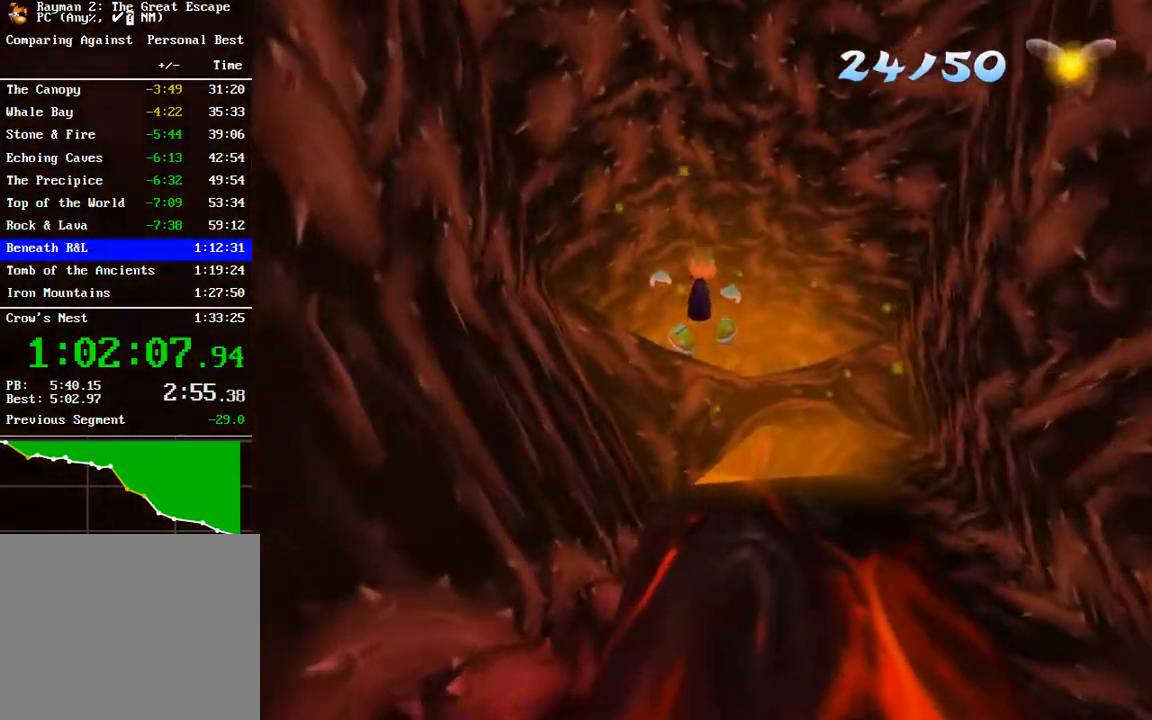
{"buttons": ["A", "R2"], "left_stick": "up-left", "right_stick": "center", "button_events": [[100, "A", "down"], [283, "A", "up"], [433, "A", "down"]]}
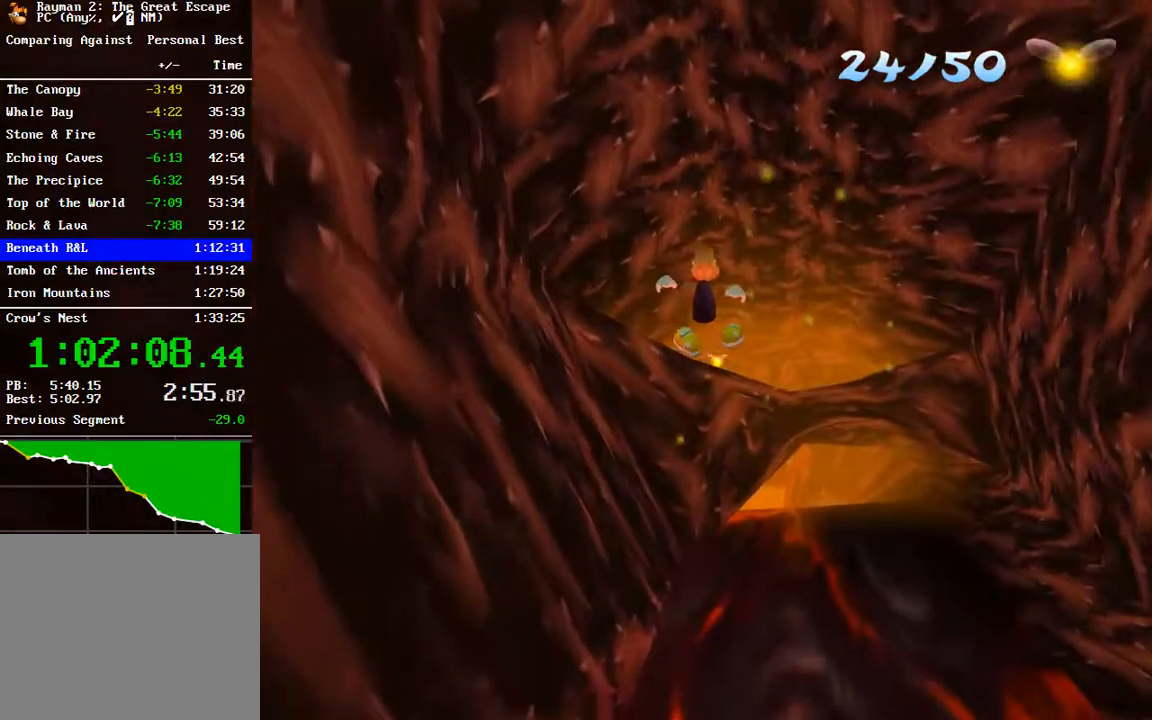
{"buttons": ["R2"], "left_stick": "up", "right_stick": "center", "button_events": [[150, "A", "up"]]}
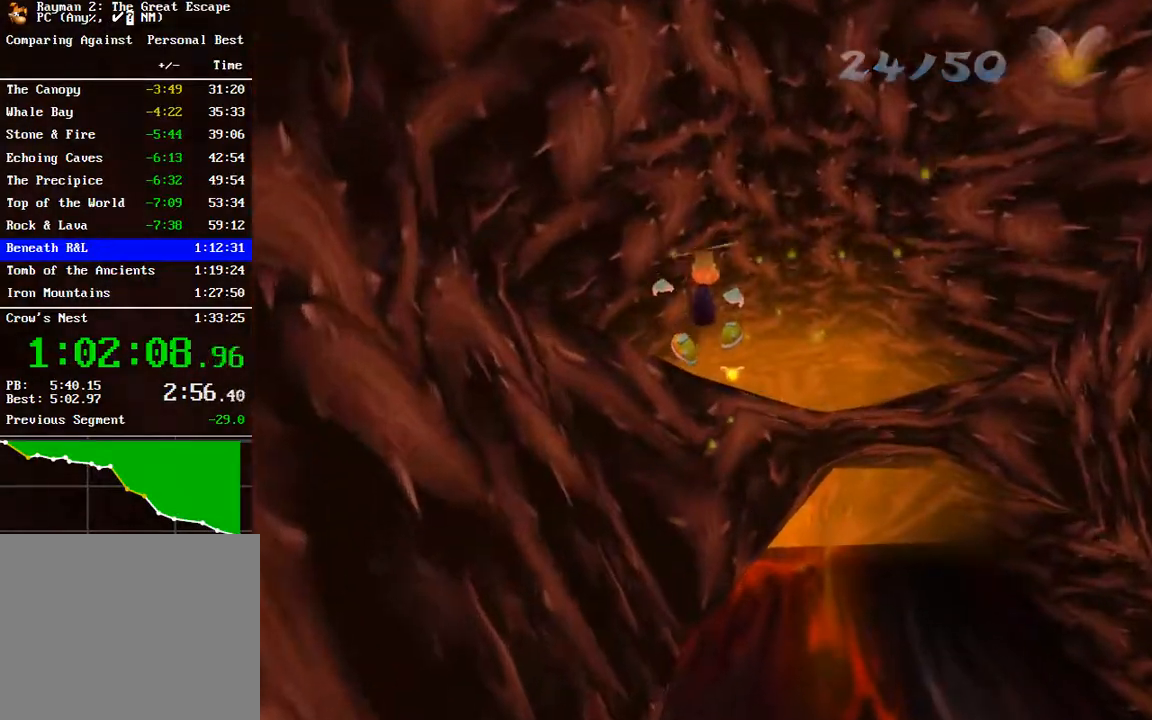
{"buttons": ["A", "R2"], "left_stick": "up", "right_stick": "center", "button_events": [[117, "A", "down"], [217, "A", "up"], [383, "A", "down"]]}
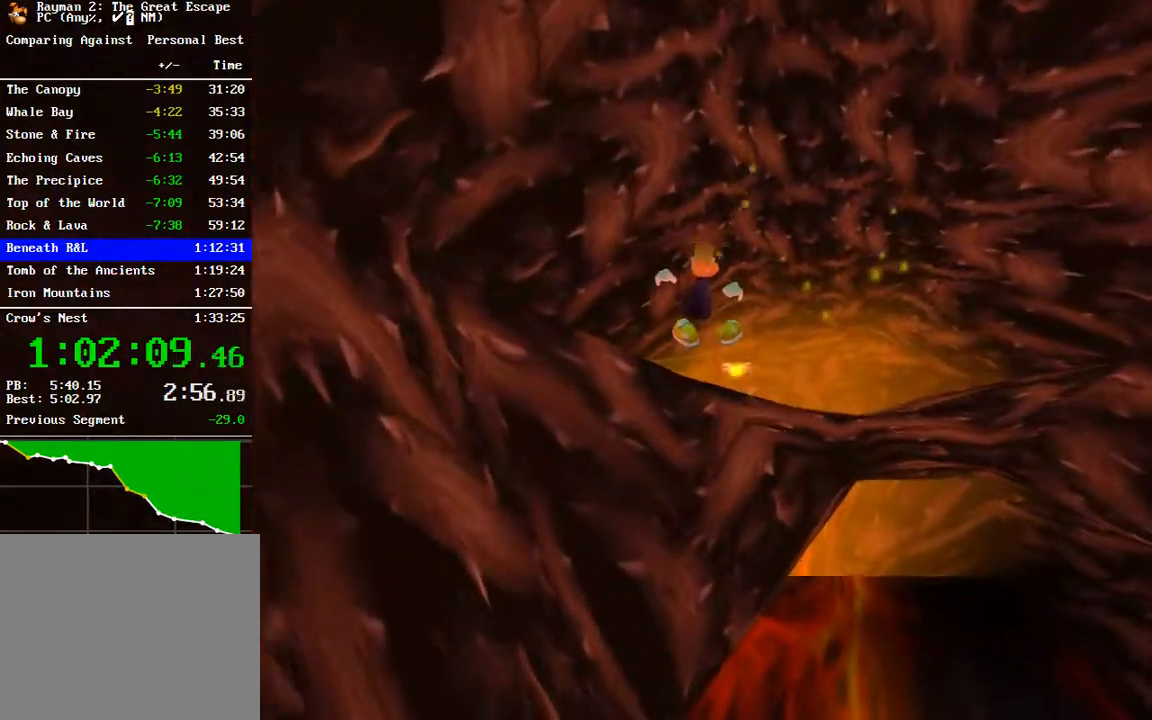
{"buttons": ["A", "R2"], "left_stick": "up-left", "right_stick": "center", "button_events": [[17, "A", "up"], [500, "A", "down"]]}